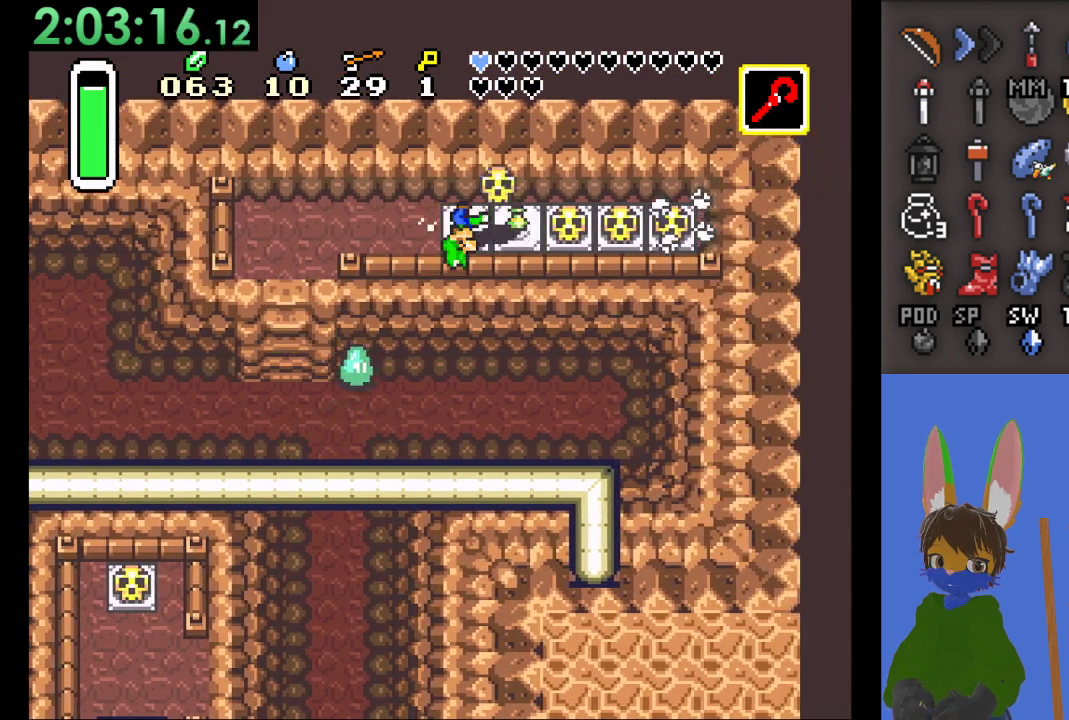
Gameplay with a controller (PlayStation layout); each line is a JSON object with the inputs held at the frame after it (dt_ms = milliseconds from this image to that frame). "events" lists button and stick changes between this image and that frame as [ms after this image, input, new state], when the widget could be followed in between.
{"dt_ms": 500, "buttons": ["CIRCLE"], "left_stick": "right", "right_stick": "center", "events": [[33, "CIRCLE", "up"], [133, "CIRCLE", "down"], [233, "CIRCLE", "up"], [300, "CIRCLE", "down"], [433, "CIRCLE", "up"], [500, "CIRCLE", "down"]]}
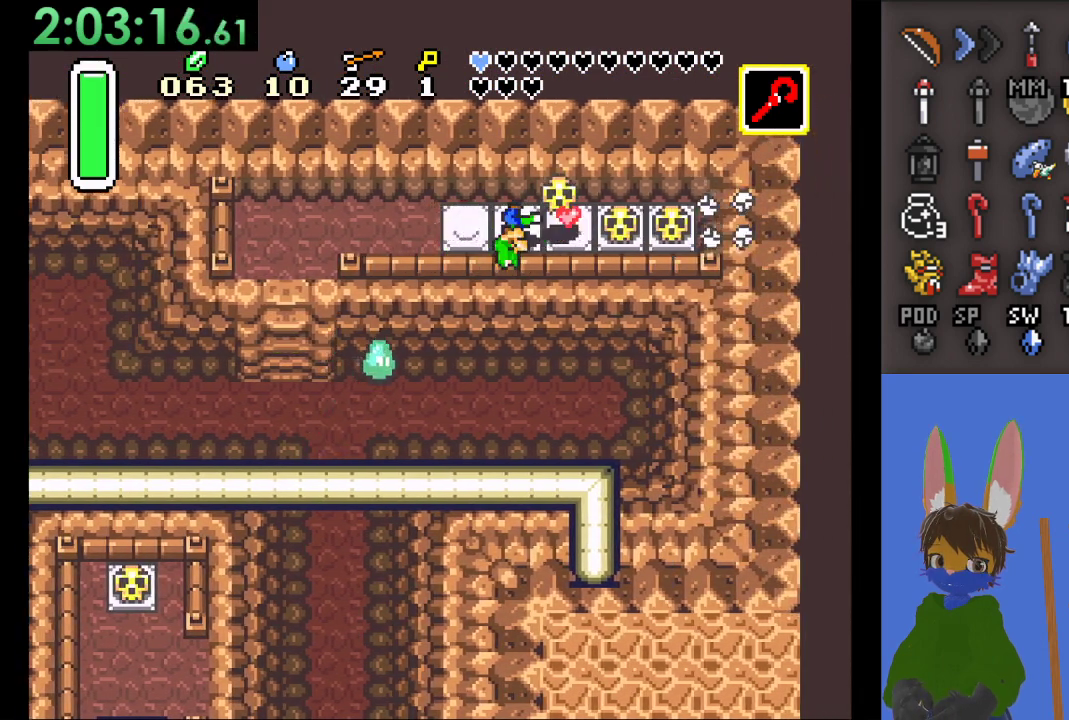
{"dt_ms": 500, "buttons": ["CIRCLE"], "left_stick": "right", "right_stick": "center", "events": [[333, "CIRCLE", "up"], [400, "CIRCLE", "down"]]}
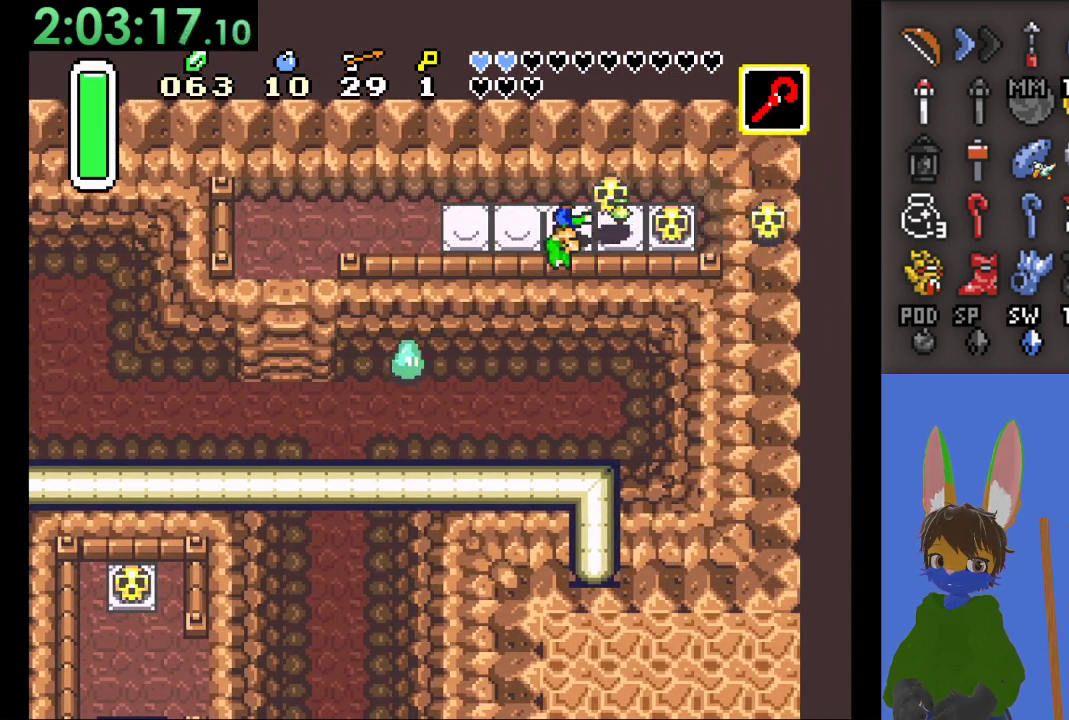
{"dt_ms": 500, "buttons": ["CIRCLE"], "left_stick": "right", "right_stick": "center", "events": [[33, "CIRCLE", "up"], [100, "CIRCLE", "down"], [233, "CIRCLE", "up"], [300, "CIRCLE", "down"], [433, "CIRCLE", "up"], [500, "CIRCLE", "down"]]}
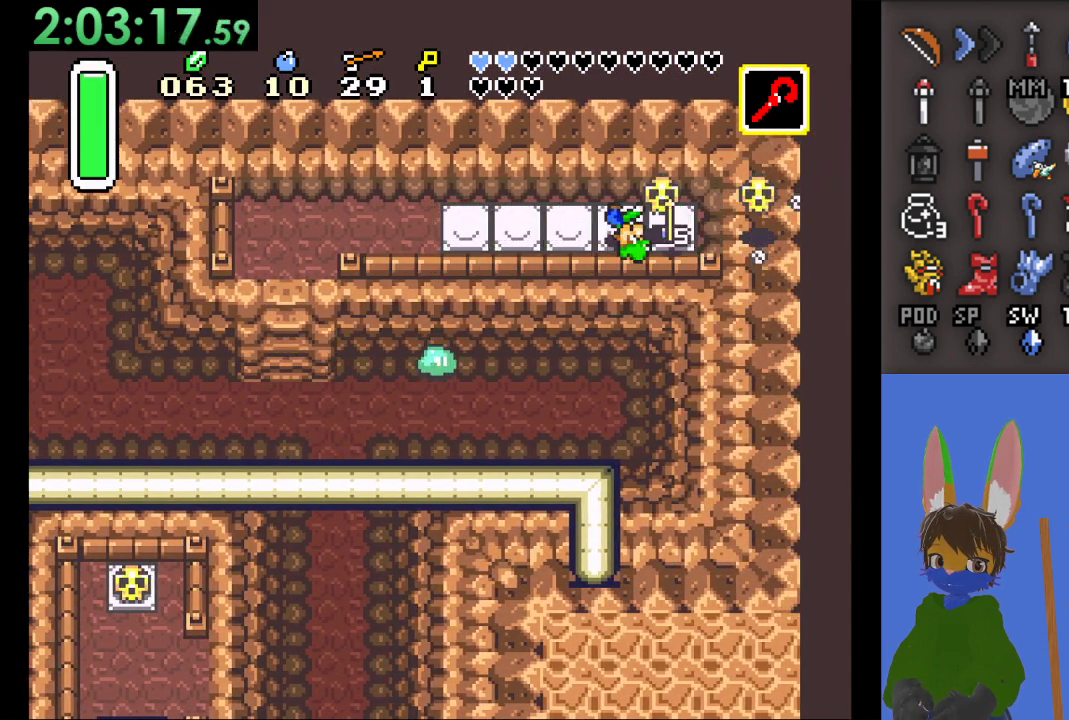
{"dt_ms": 1000, "buttons": [], "left_stick": "down-left", "right_stick": "center", "events": [[133, "CIRCLE", "up"], [200, "CIRCLE", "down"], [567, "left_stick", "left"], [600, "CIRCLE", "up"], [1000, "left_stick", "down-left"]]}
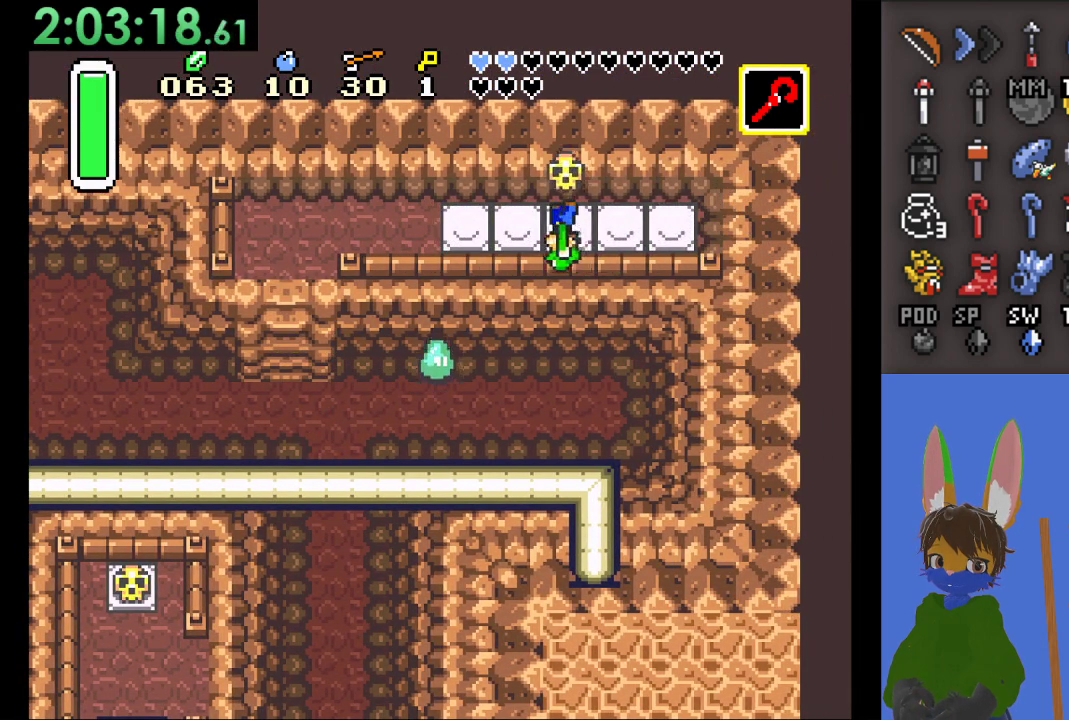
{"dt_ms": 500, "buttons": [], "left_stick": "down", "right_stick": "center", "events": [[200, "left_stick", "left"], [500, "left_stick", "down"]]}
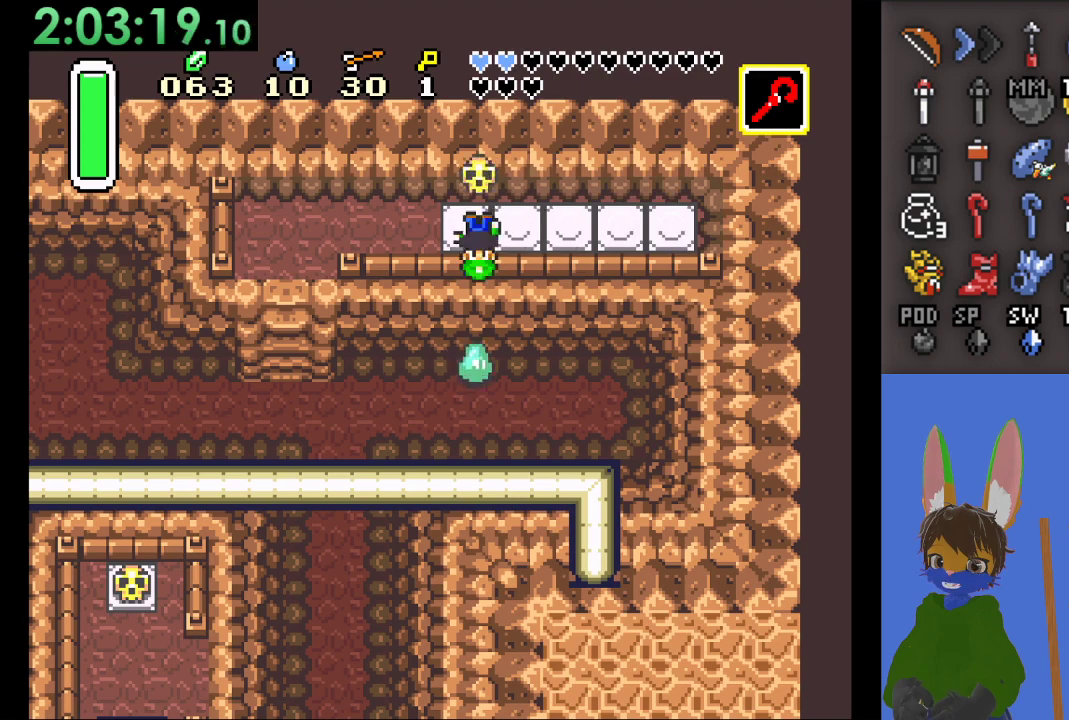
{"dt_ms": 500, "buttons": [], "left_stick": "left", "right_stick": "center", "events": [[33, "CIRCLE", "down"], [133, "CIRCLE", "up"], [133, "left_stick", "left"]]}
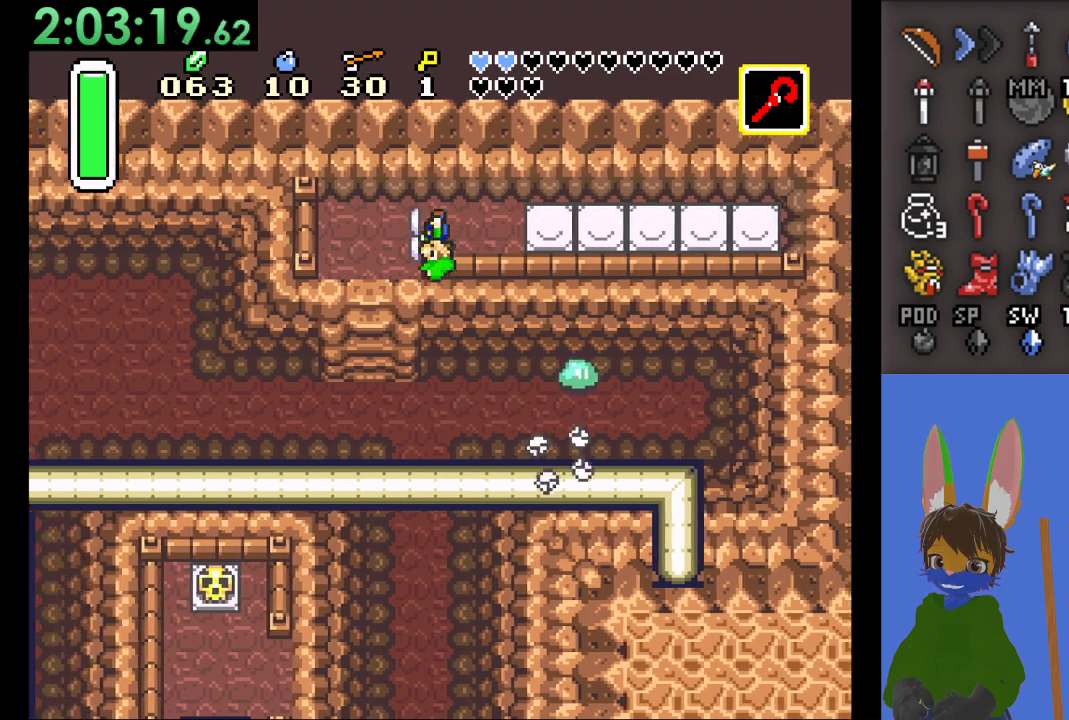
{"dt_ms": 500, "buttons": [], "left_stick": "down", "right_stick": "center", "events": [[233, "left_stick", "down-left"], [333, "left_stick", "down"]]}
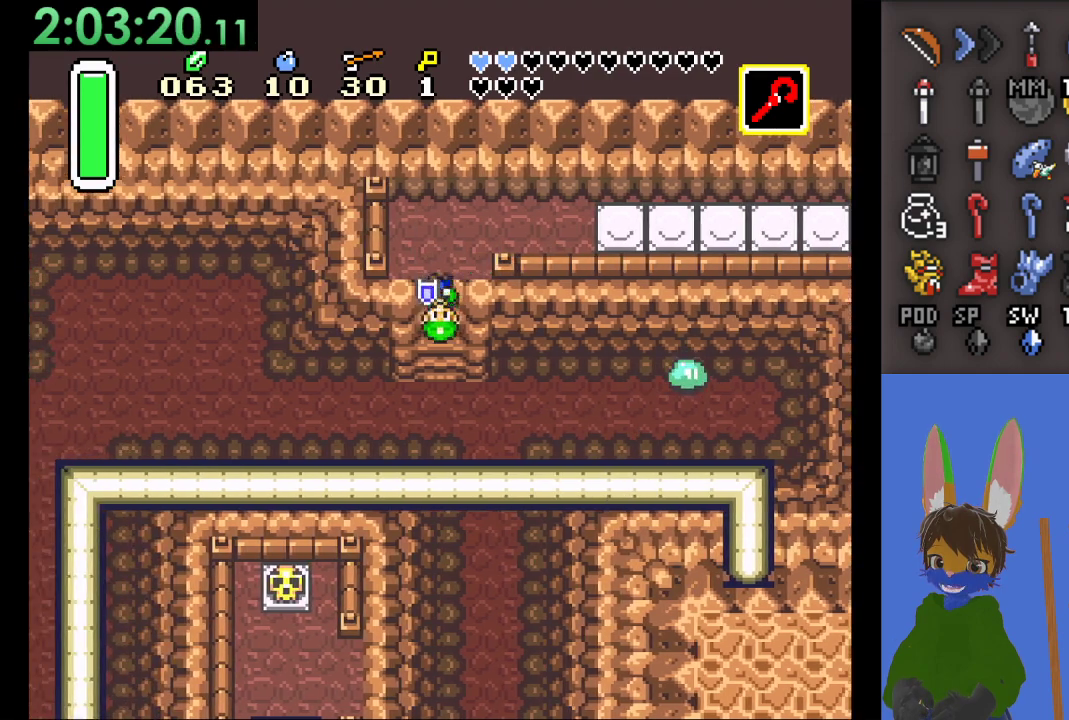
{"dt_ms": 500, "buttons": [], "left_stick": "down-right", "right_stick": "center", "events": [[300, "left_stick", "down-right"]]}
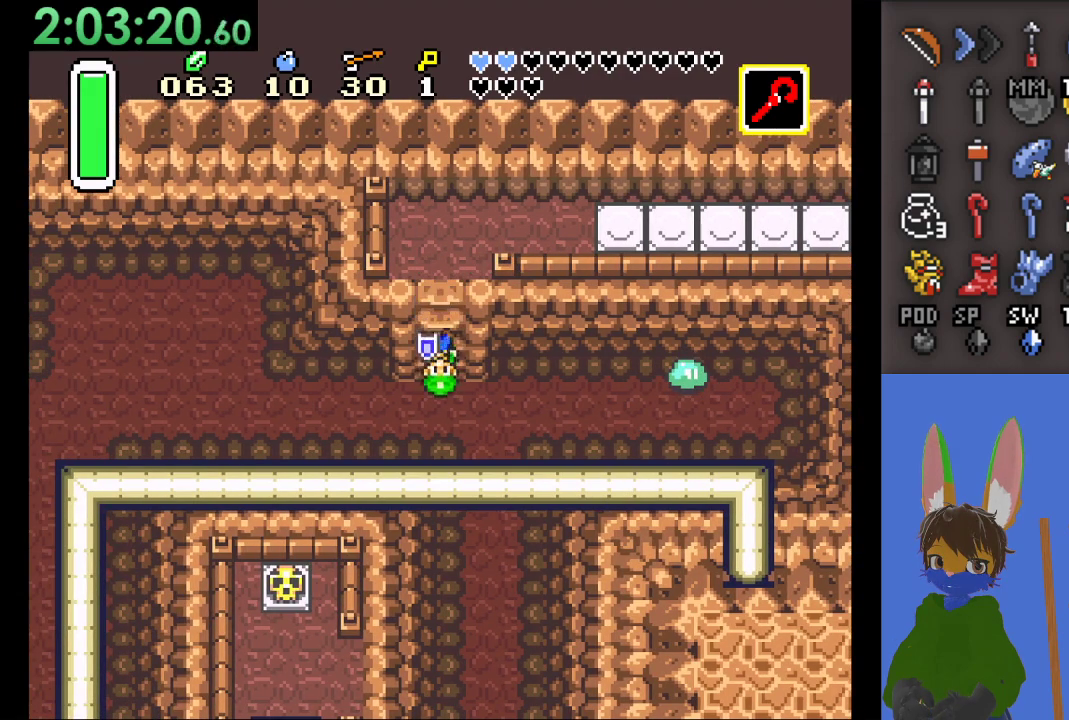
{"dt_ms": 500, "buttons": [], "left_stick": "down-right", "right_stick": "center", "events": []}
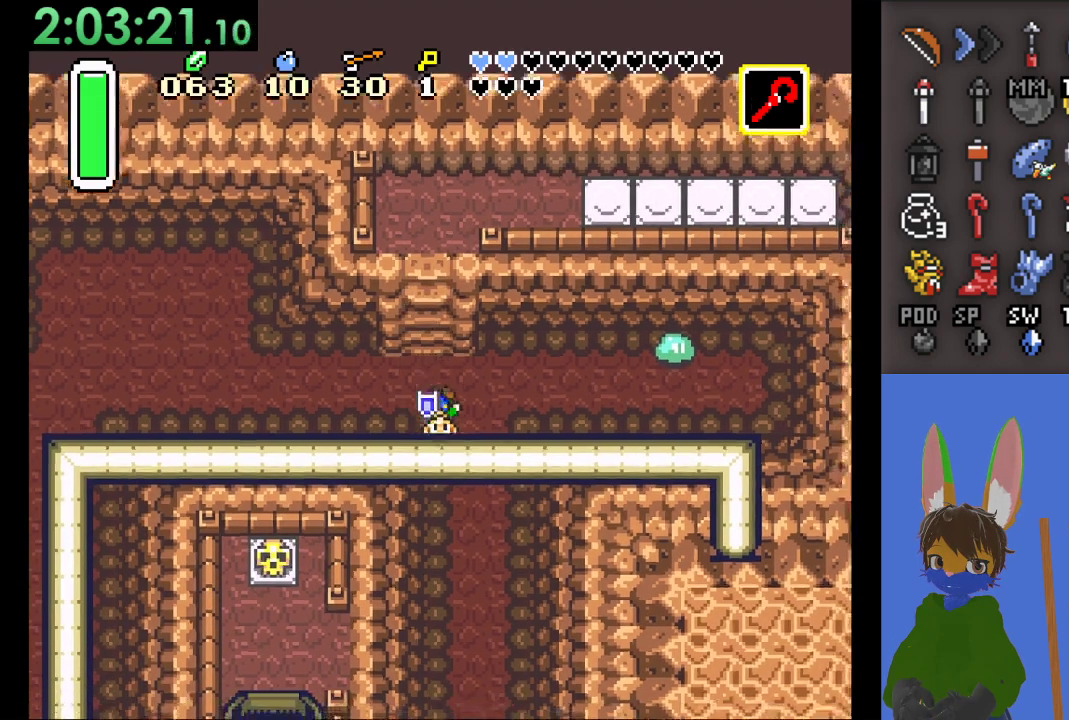
{"dt_ms": 500, "buttons": ["CIRCLE"], "left_stick": "down", "right_stick": "center", "events": [[333, "CIRCLE", "down"], [333, "left_stick", "down"]]}
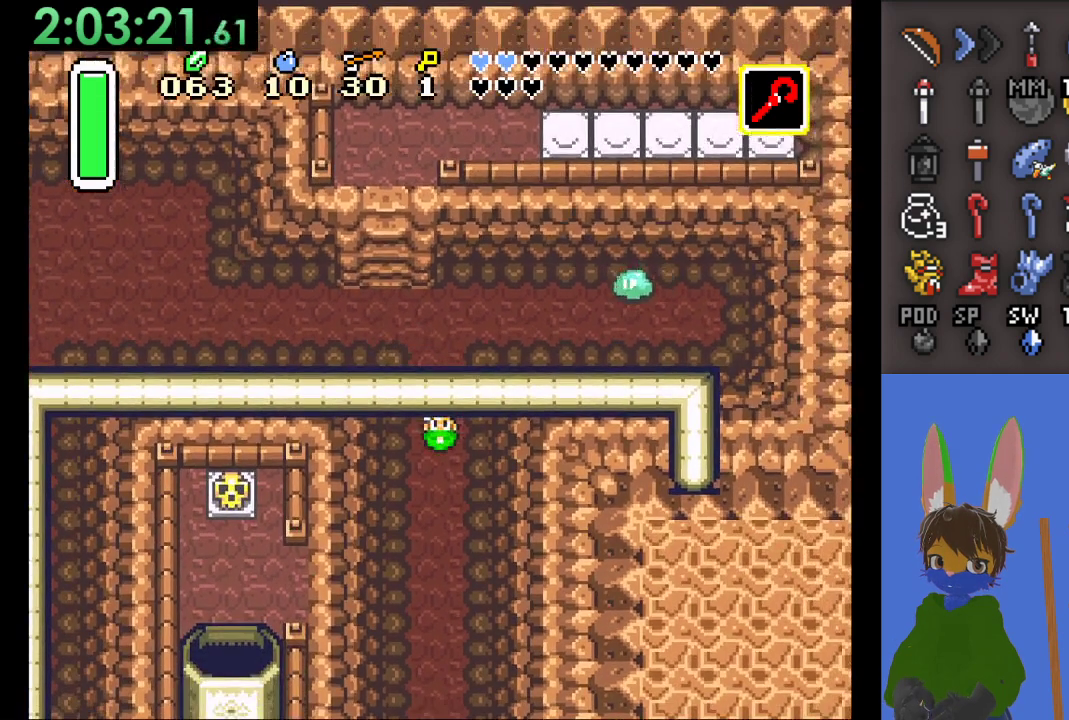
{"dt_ms": 500, "buttons": ["CIRCLE"], "left_stick": "down", "right_stick": "center", "events": []}
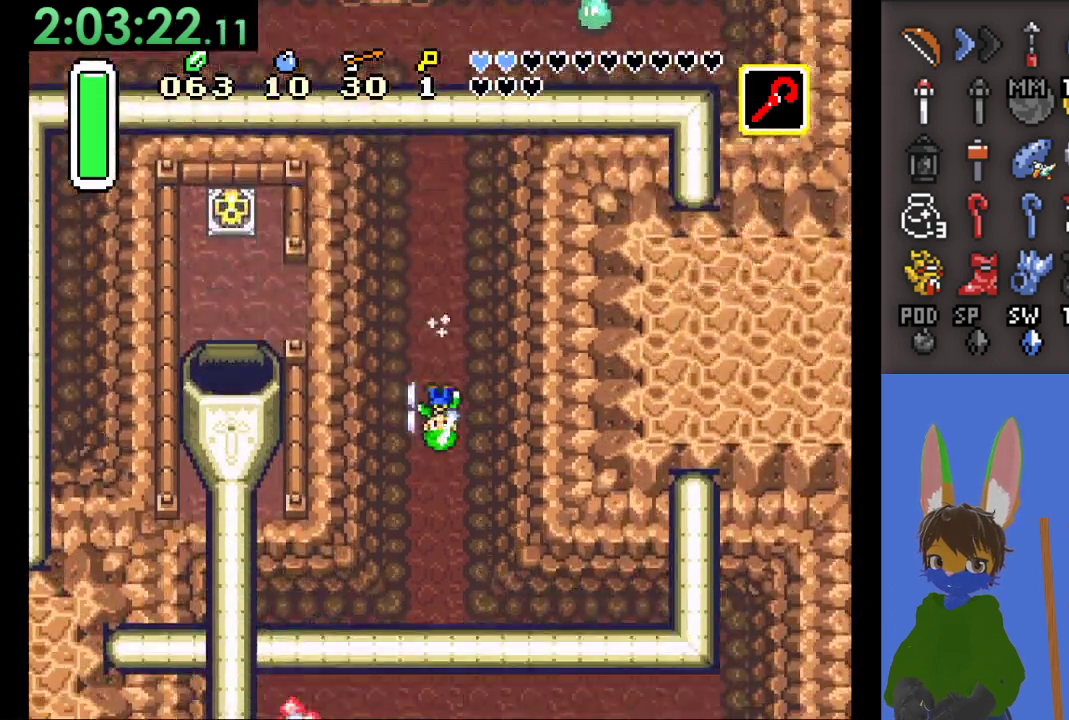
{"dt_ms": 500, "buttons": [], "left_stick": "down-right", "right_stick": "center", "events": [[333, "left_stick", "down-right"], [400, "CIRCLE", "up"]]}
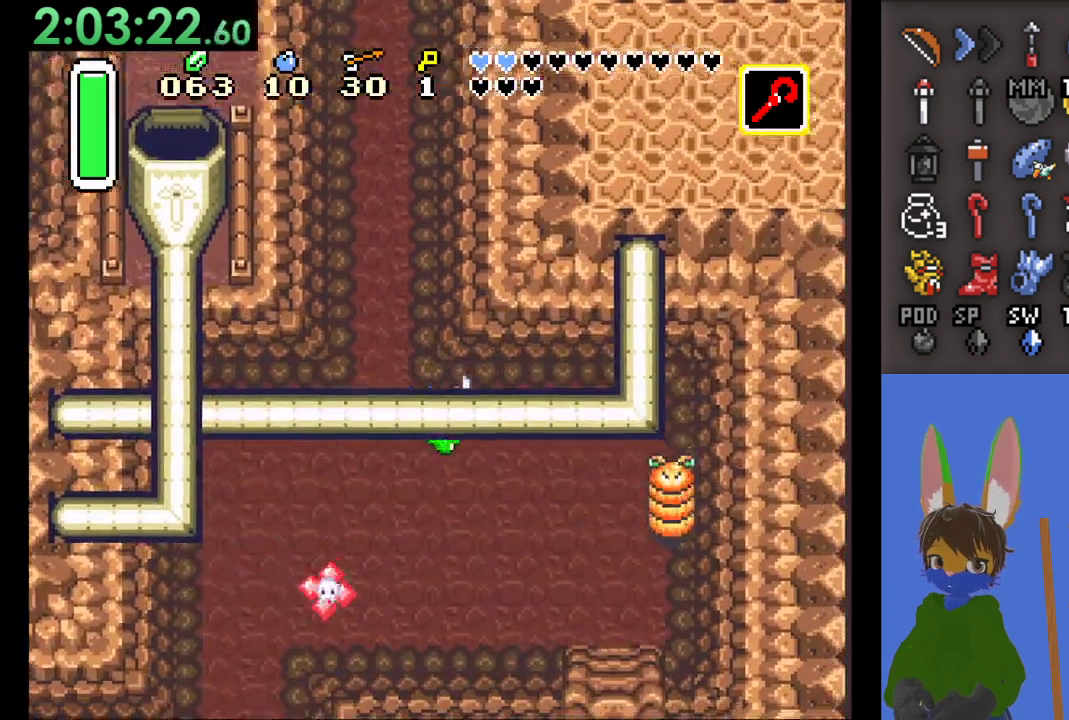
{"dt_ms": 500, "buttons": [], "left_stick": "down-right", "right_stick": "center", "events": []}
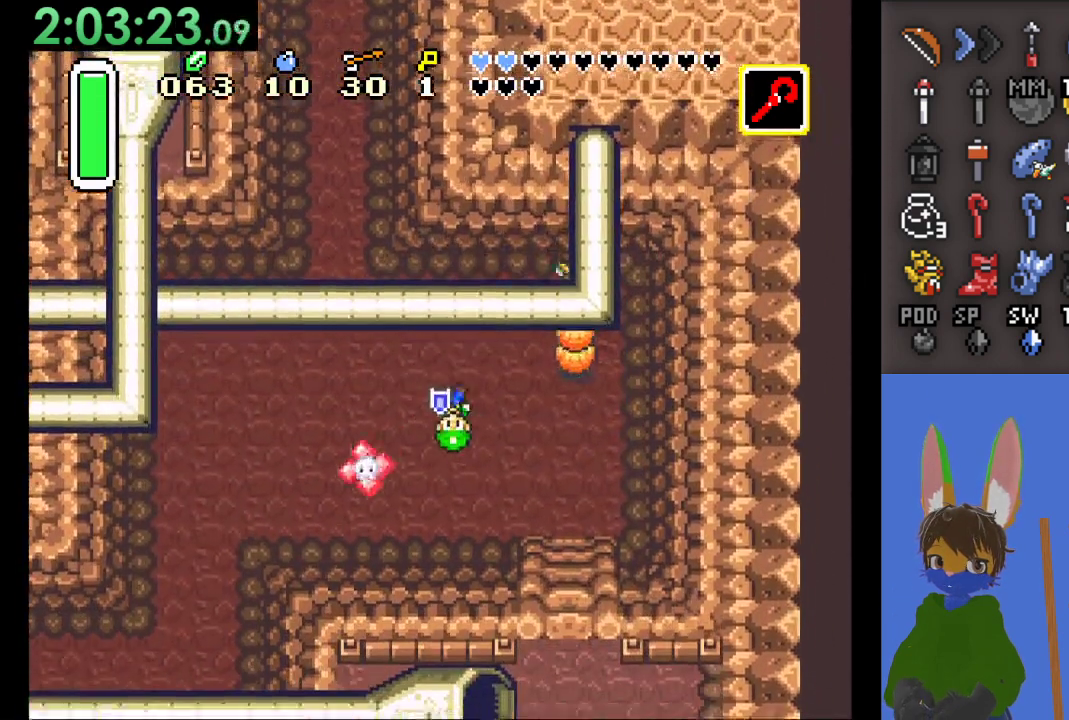
{"dt_ms": 500, "buttons": [], "left_stick": "down-right", "right_stick": "center", "events": []}
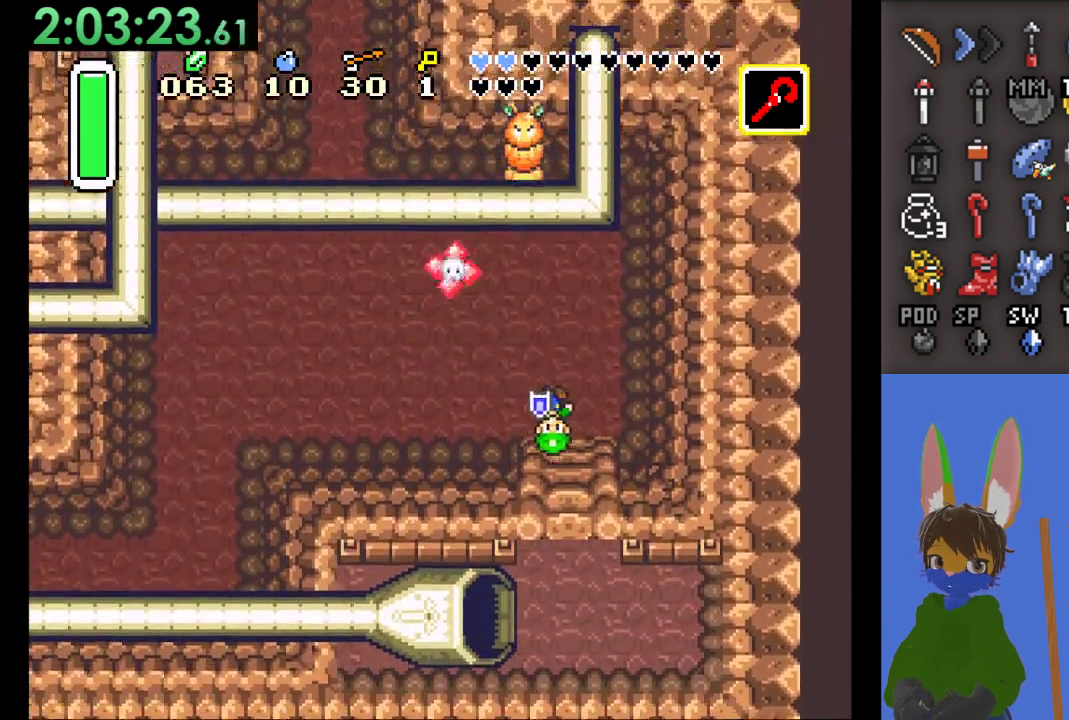
{"dt_ms": 500, "buttons": [], "left_stick": "down", "right_stick": "center", "events": [[233, "left_stick", "down"]]}
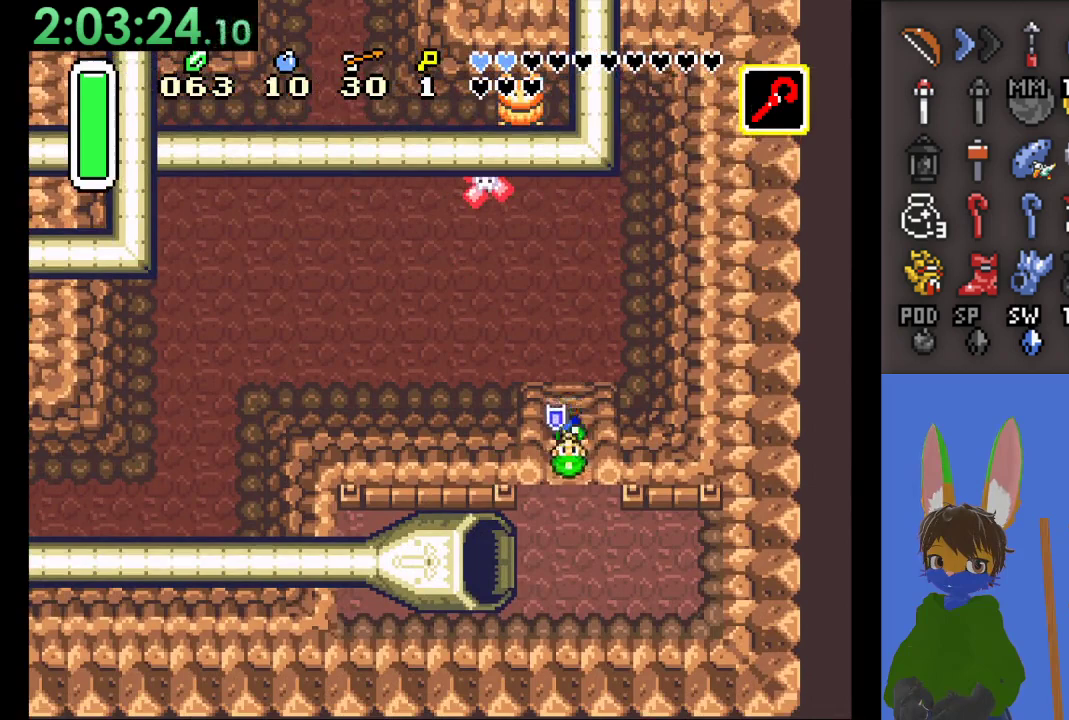
{"dt_ms": 500, "buttons": [], "left_stick": "down-left", "right_stick": "center", "events": [[367, "left_stick", "down-left"]]}
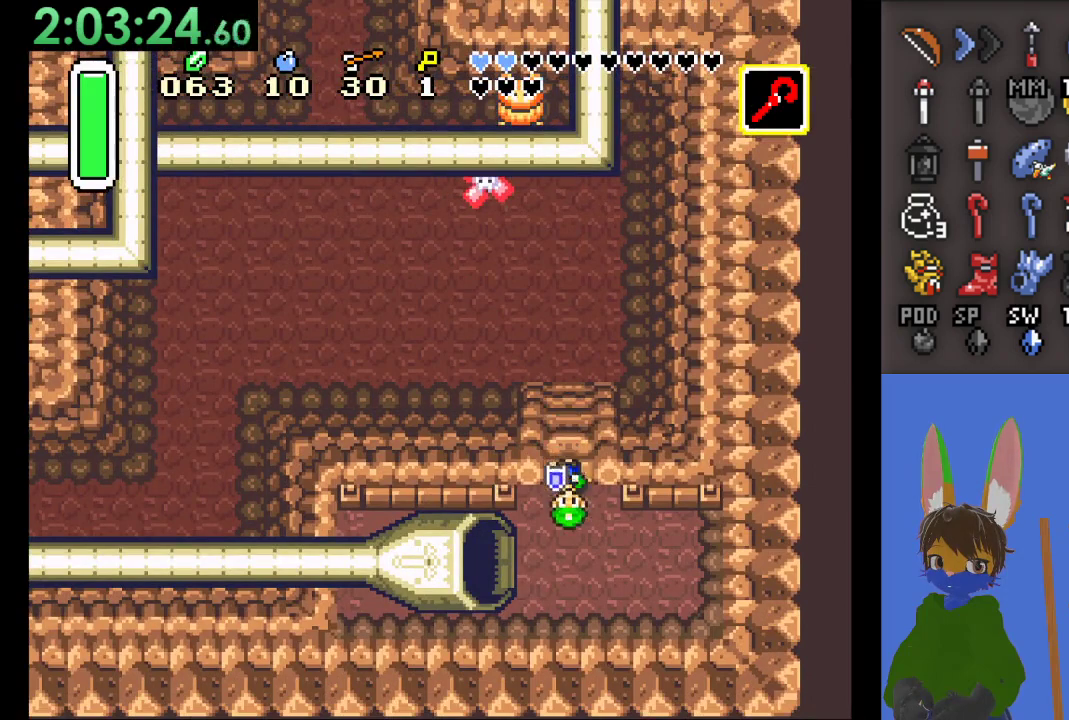
{"dt_ms": 500, "buttons": [], "left_stick": "left", "right_stick": "center", "events": [[500, "left_stick", "left"]]}
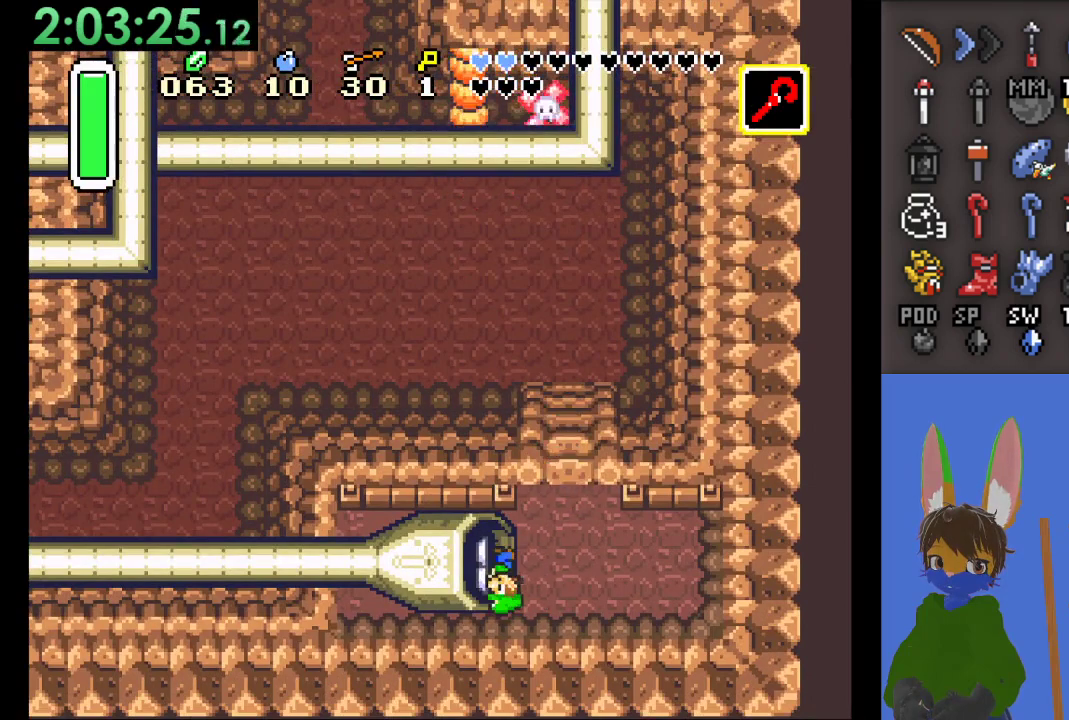
{"dt_ms": 500, "buttons": [], "left_stick": "left", "right_stick": "center", "events": []}
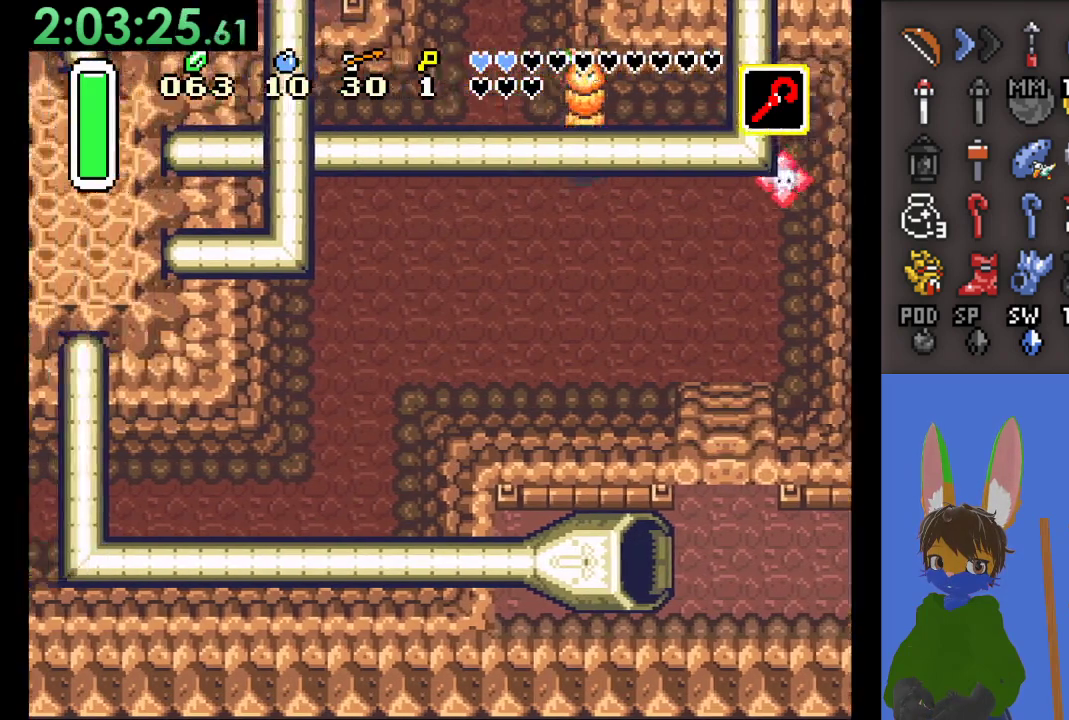
{"dt_ms": 500, "buttons": [], "left_stick": "left", "right_stick": "center", "events": []}
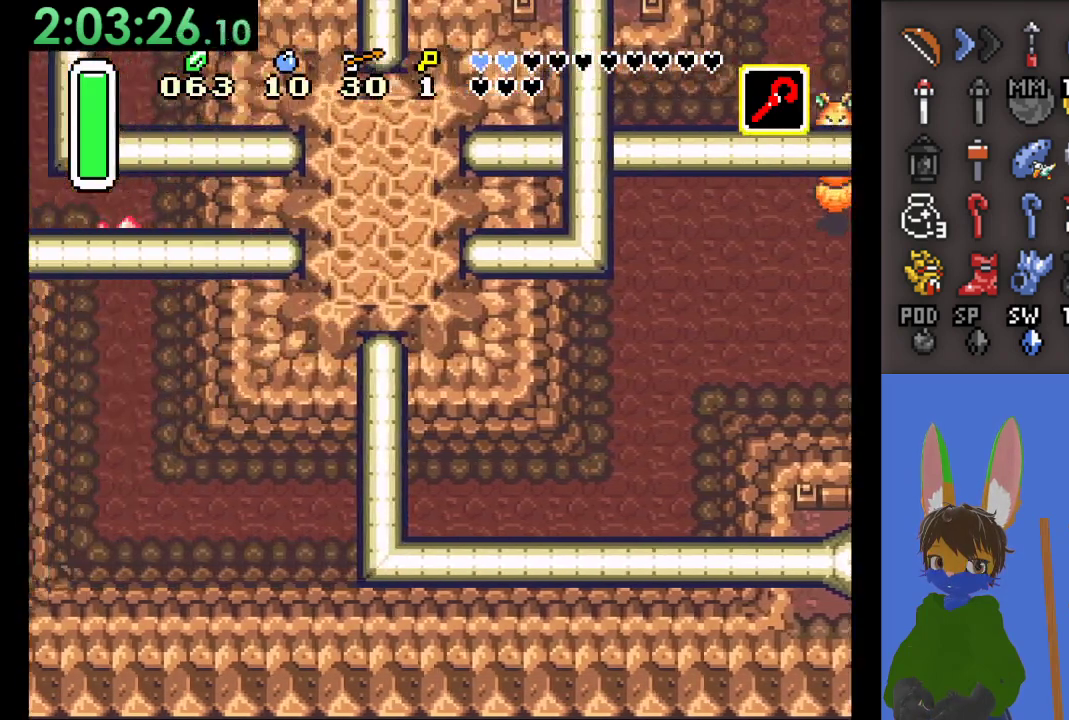
{"dt_ms": 500, "buttons": [], "left_stick": "left", "right_stick": "center", "events": []}
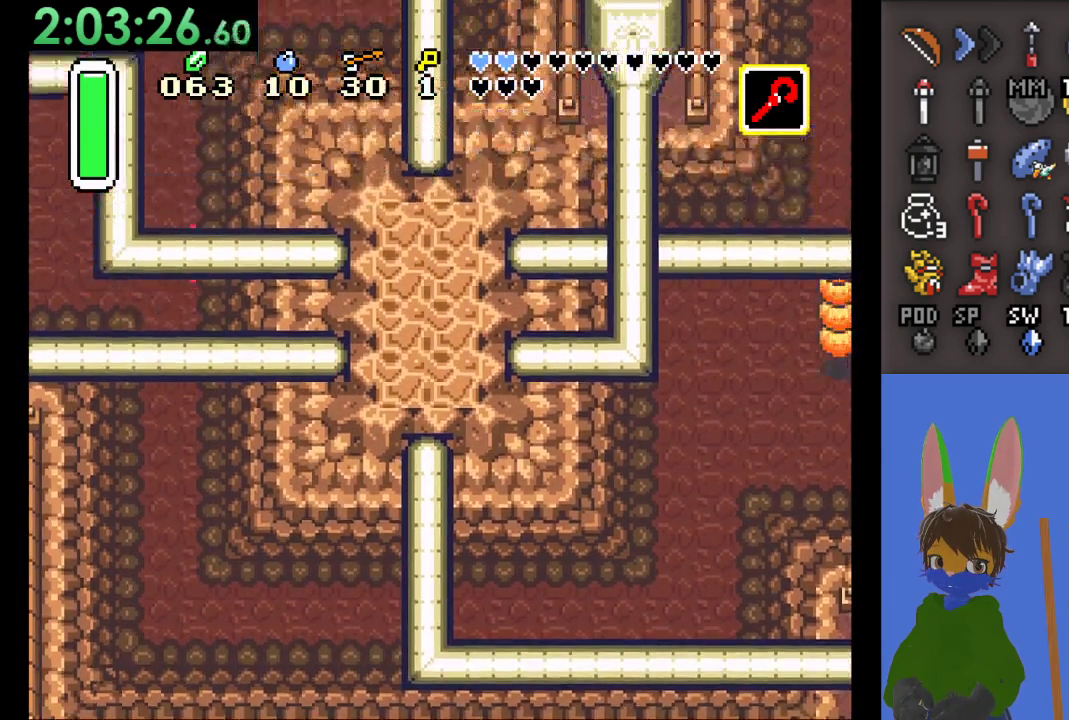
{"dt_ms": 500, "buttons": [], "left_stick": "left", "right_stick": "center", "events": []}
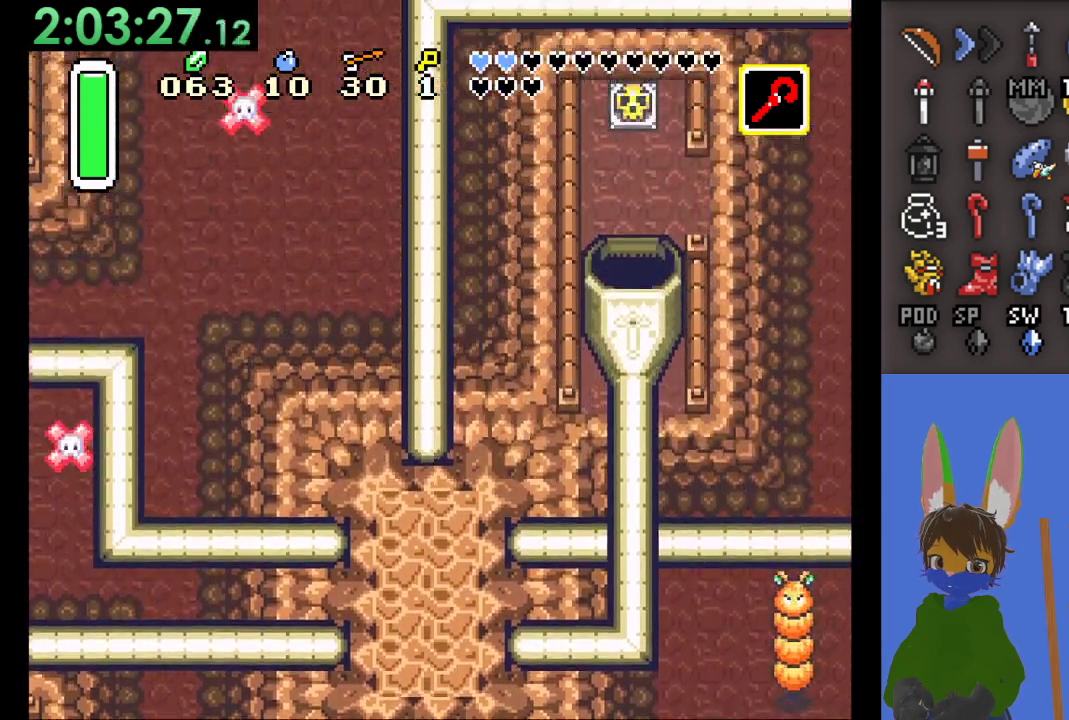
{"dt_ms": 500, "buttons": [], "left_stick": "left", "right_stick": "center", "events": []}
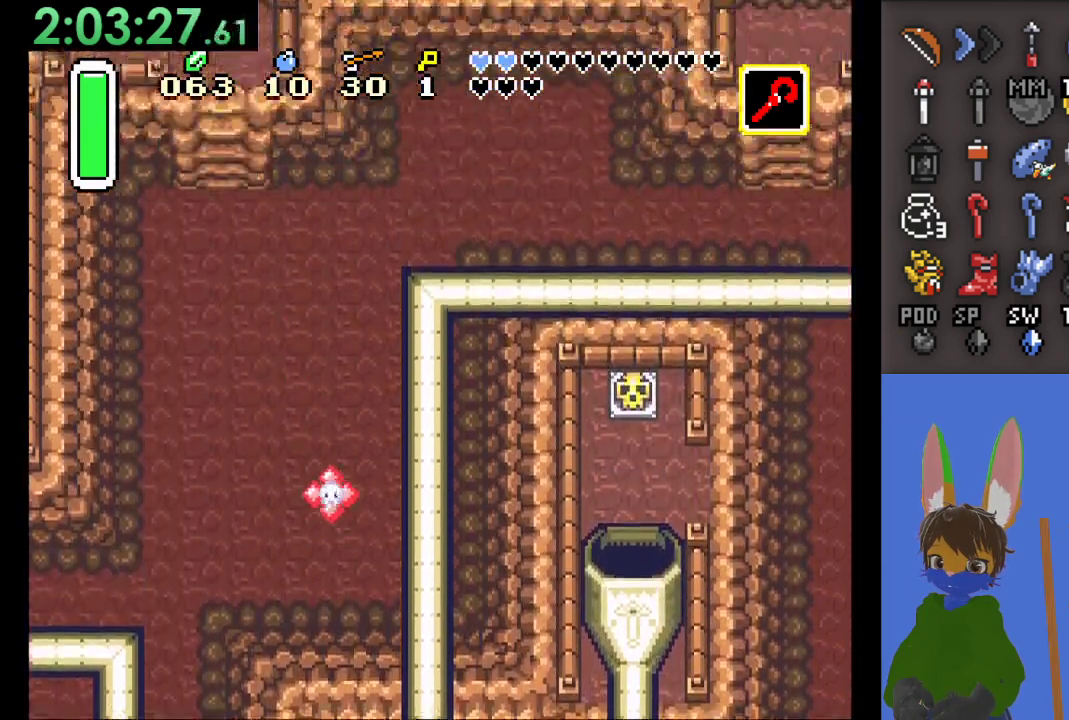
{"dt_ms": 500, "buttons": [], "left_stick": "left", "right_stick": "center", "events": []}
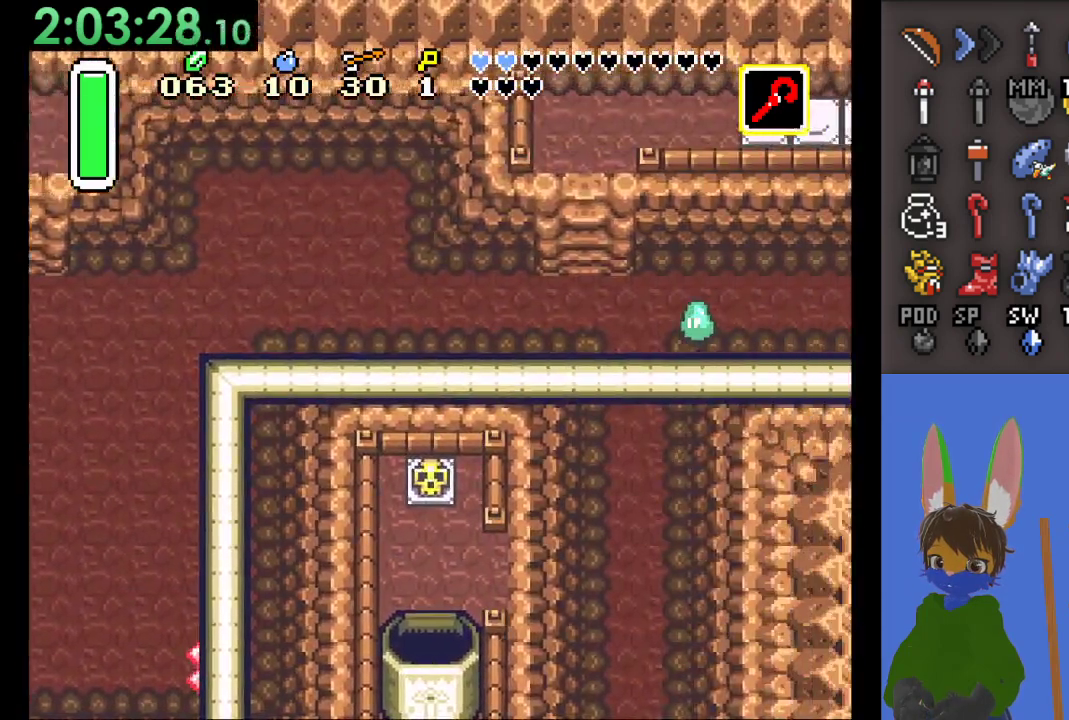
{"dt_ms": 500, "buttons": [], "left_stick": "left", "right_stick": "center", "events": []}
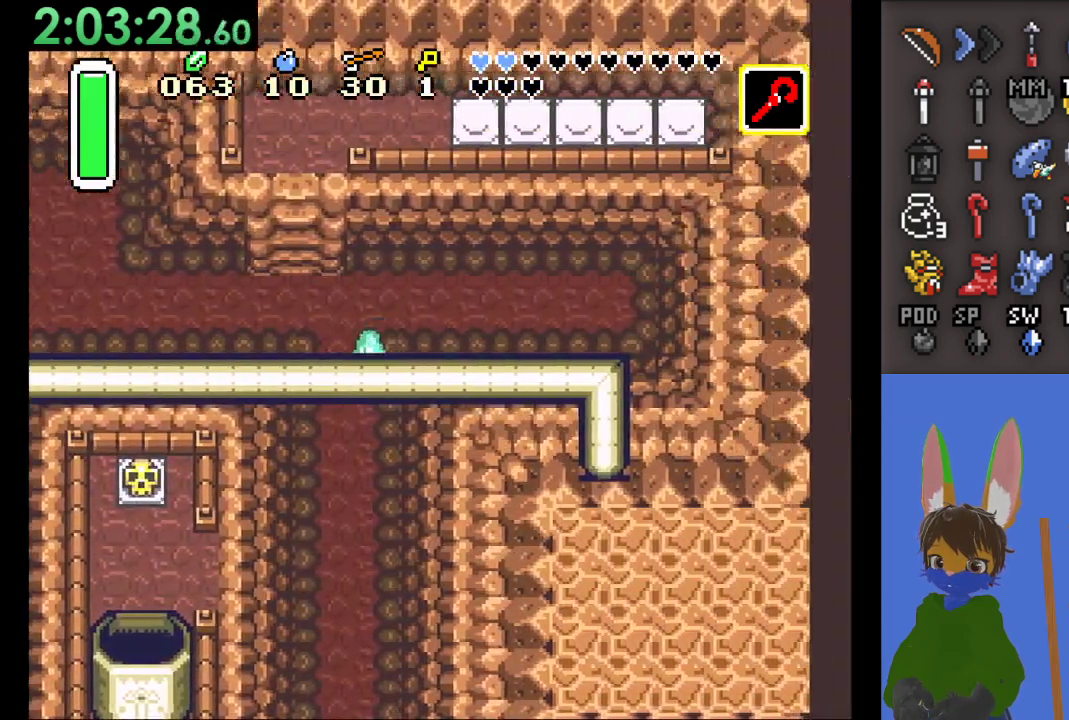
{"dt_ms": 500, "buttons": [], "left_stick": "center", "right_stick": "center", "events": [[167, "left_stick", "center"]]}
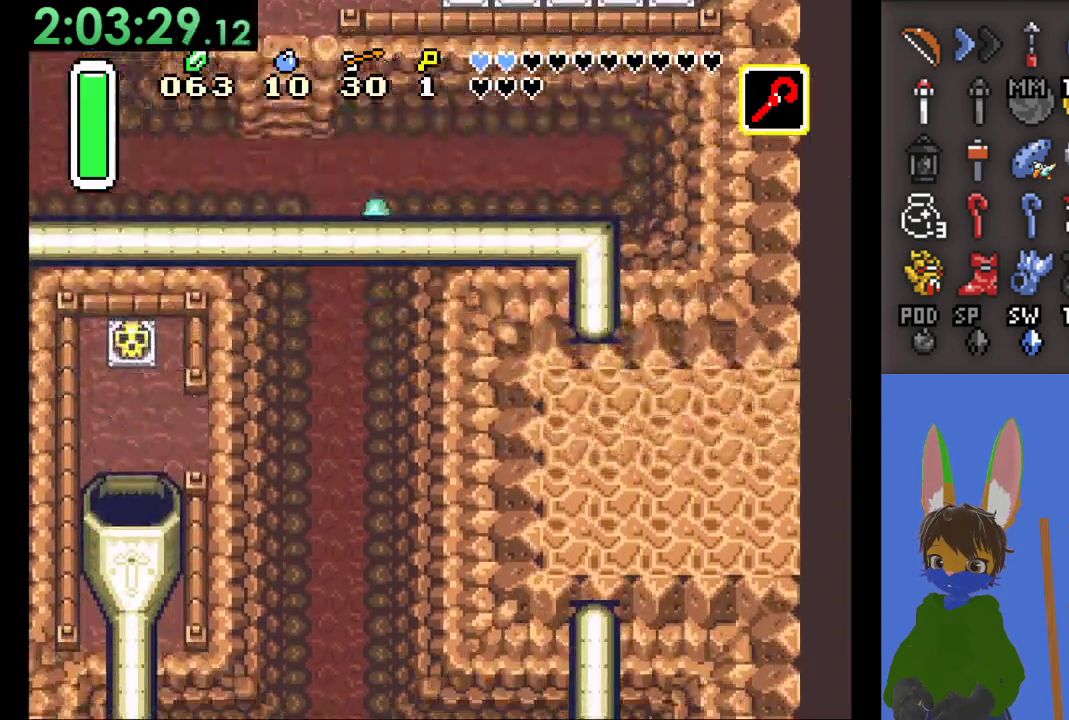
{"dt_ms": 500, "buttons": [], "left_stick": "center", "right_stick": "center", "events": []}
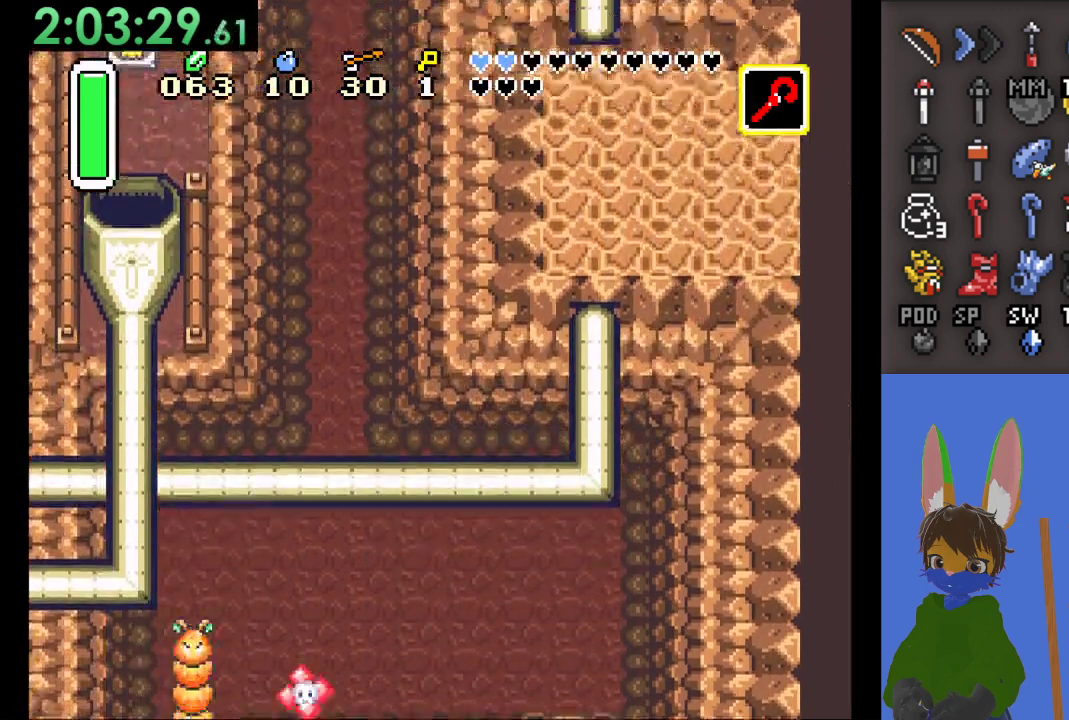
{"dt_ms": 500, "buttons": [], "left_stick": "center", "right_stick": "center", "events": []}
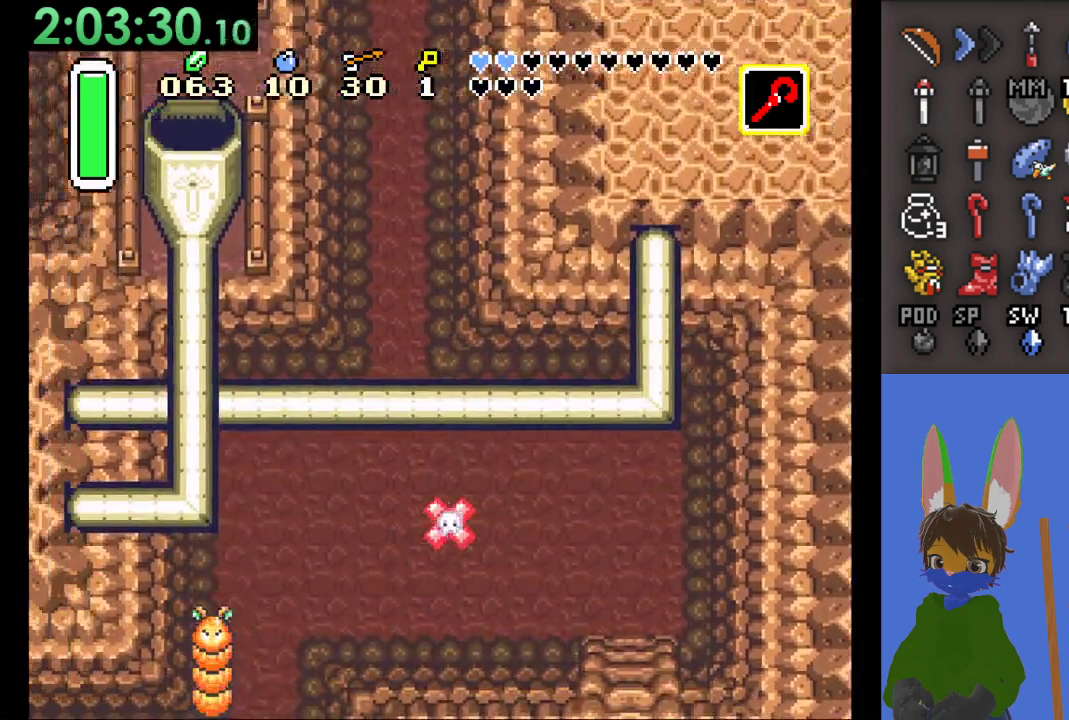
{"dt_ms": 500, "buttons": [], "left_stick": "center", "right_stick": "center", "events": []}
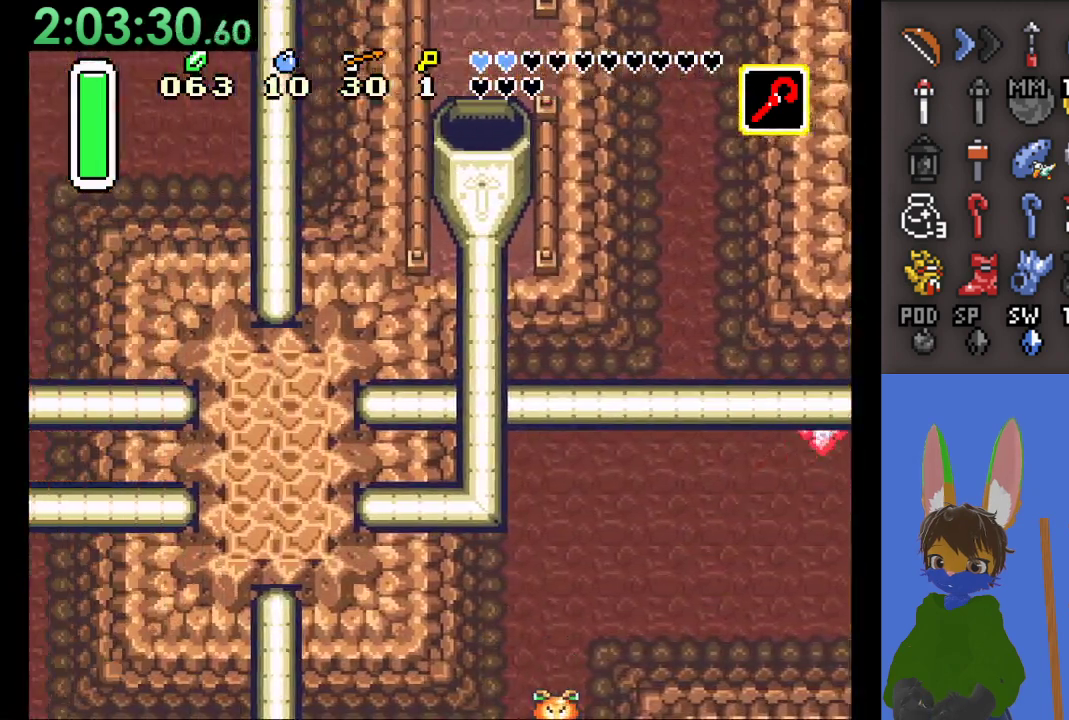
{"dt_ms": 500, "buttons": [], "left_stick": "center", "right_stick": "center", "events": []}
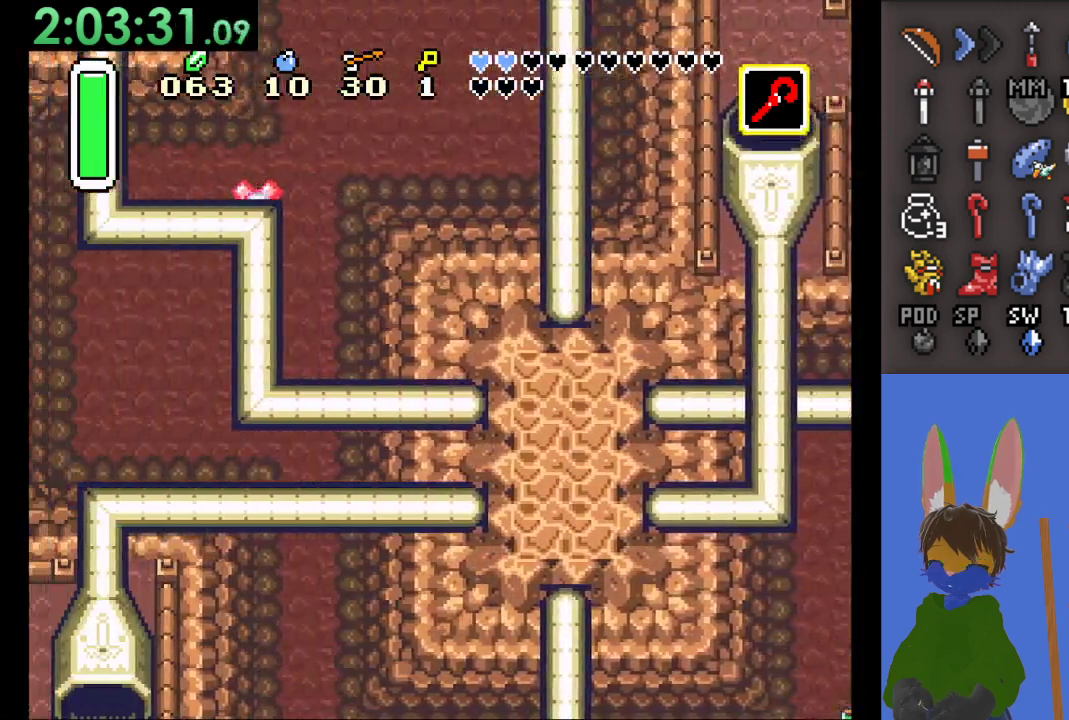
{"dt_ms": 500, "buttons": [], "left_stick": "center", "right_stick": "center", "events": []}